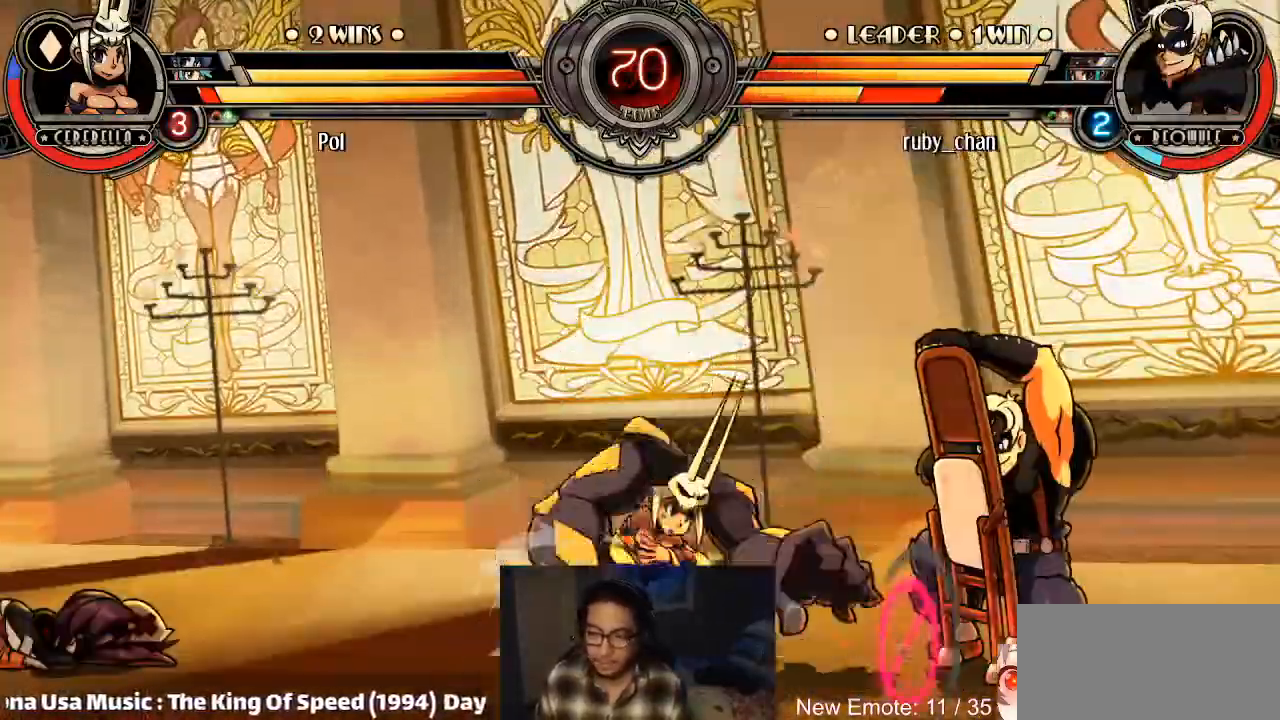
Gameplay with a controller (arcade stick); each line is a JSON object with the inputs held at the frame after it. "events" lists button and stick changes between this image and that frame as [ms after this image, input, new state], when the widget could be followed in between. Not read: L3 R3.
{"buttons": ["SQUARE", "TRIANGLE"], "left_stick": "down-right", "events": [[500, "SQUARE", "down"], [500, "TRIANGLE", "down"]]}
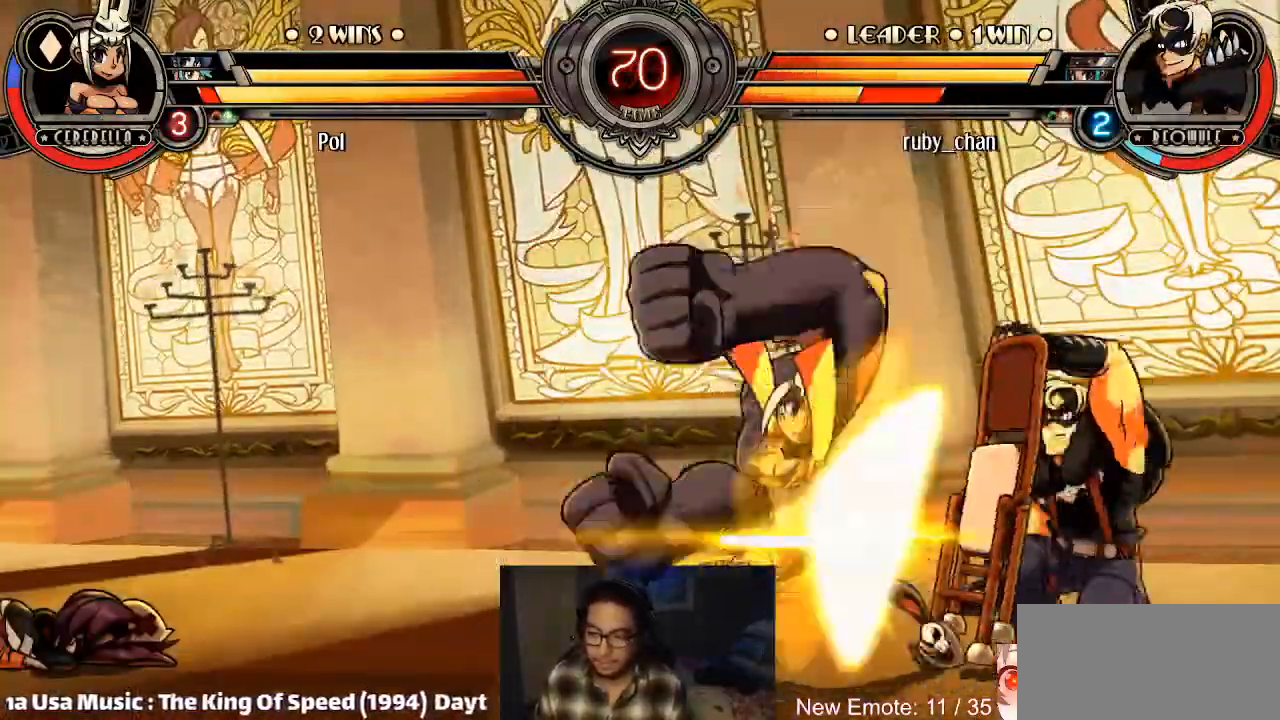
{"buttons": [], "left_stick": "up-left", "events": [[67, "SQUARE", "up"], [67, "TRIANGLE", "up"], [367, "left_stick", "up-left"]]}
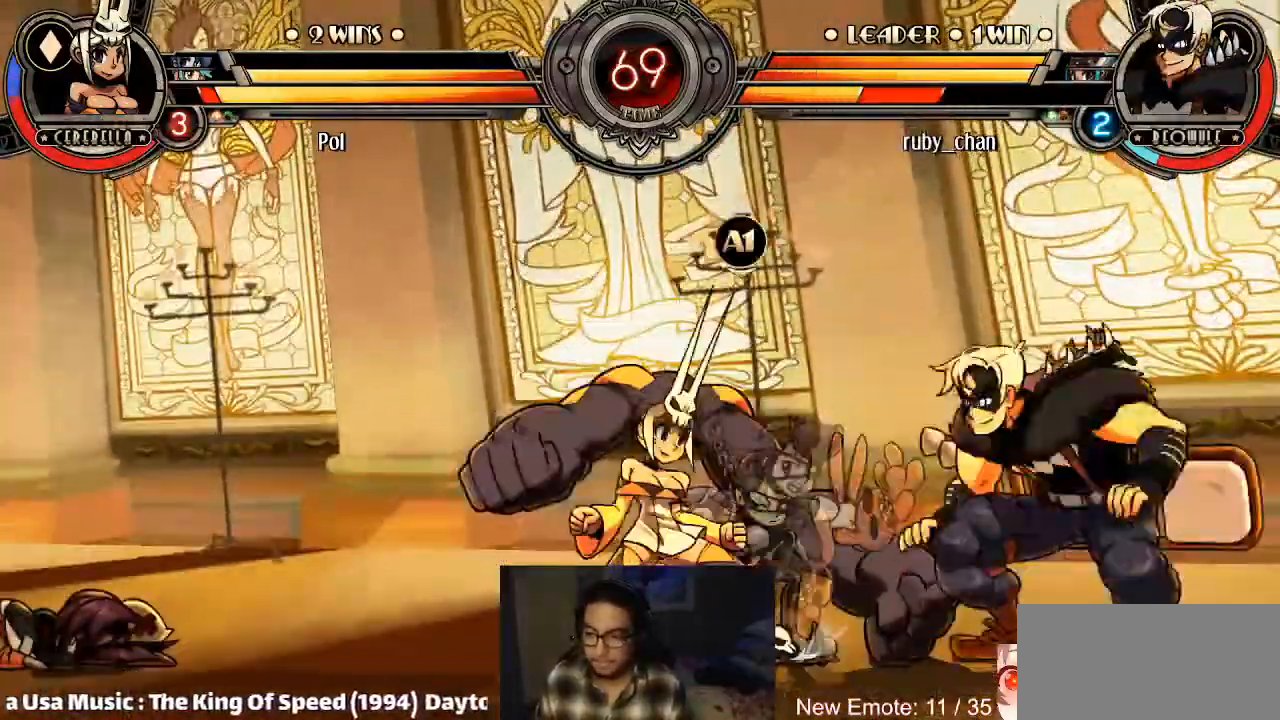
{"buttons": [], "left_stick": "down-right", "events": [[66, "L2", "down"], [133, "L2", "up"], [133, "left_stick", "down-right"]]}
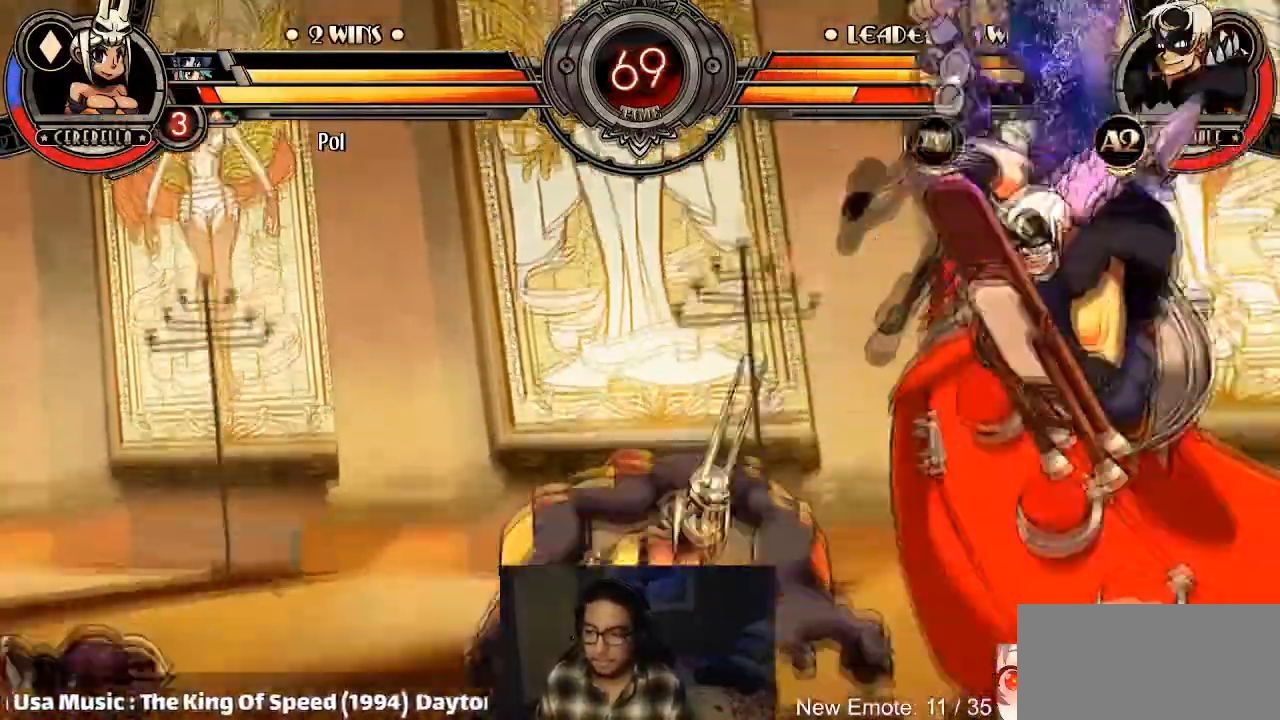
{"buttons": [], "left_stick": "left", "events": [[100, "left_stick", "center"], [167, "left_stick", "left"], [267, "left_stick", "center"], [334, "left_stick", "left"], [401, "SQUARE", "down"], [467, "SQUARE", "up"]]}
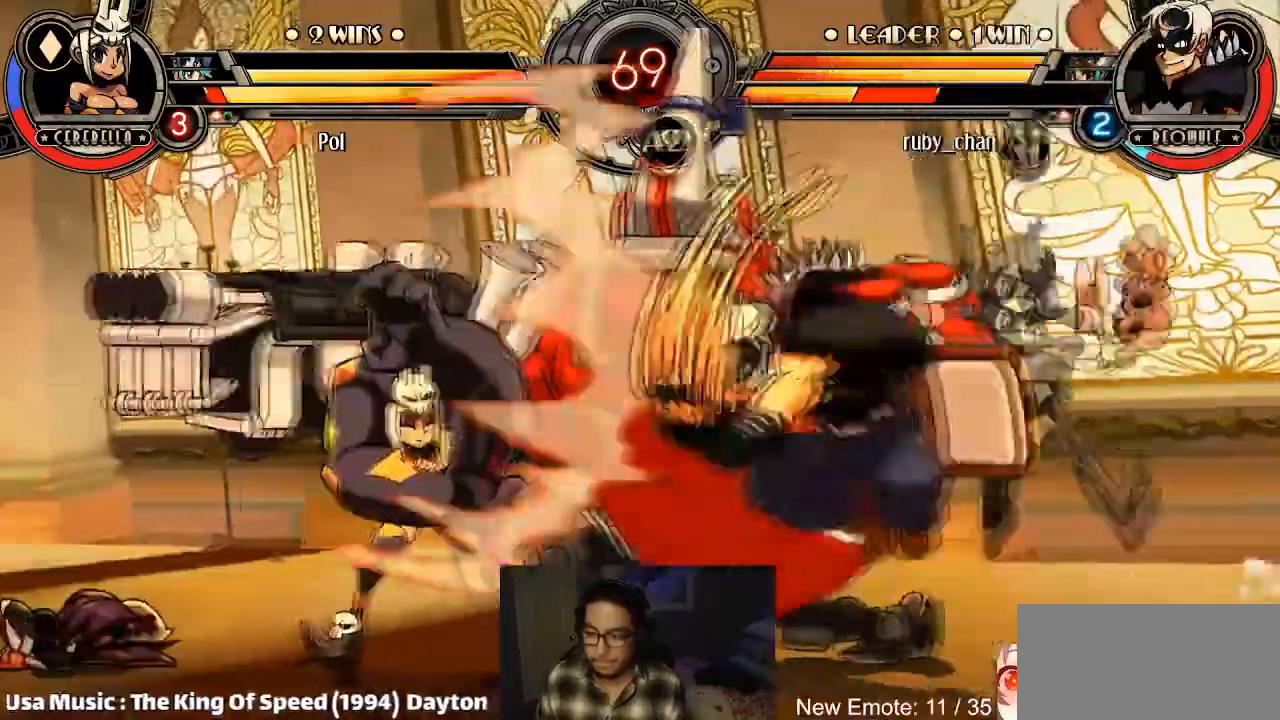
{"buttons": [], "left_stick": "down-right", "events": [[66, "left_stick", "down-right"]]}
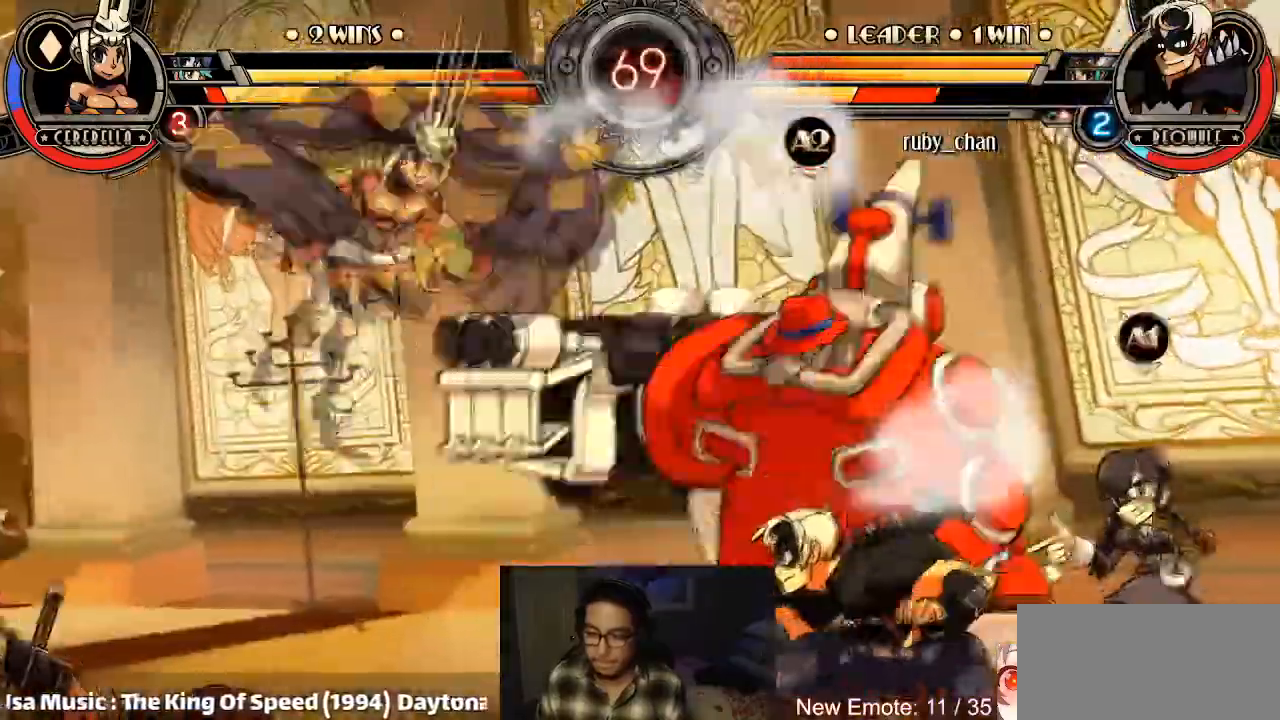
{"buttons": ["R1"], "left_stick": "up-right", "events": [[100, "left_stick", "down-left"], [200, "left_stick", "up"], [267, "left_stick", "up-right"], [434, "R1", "down"]]}
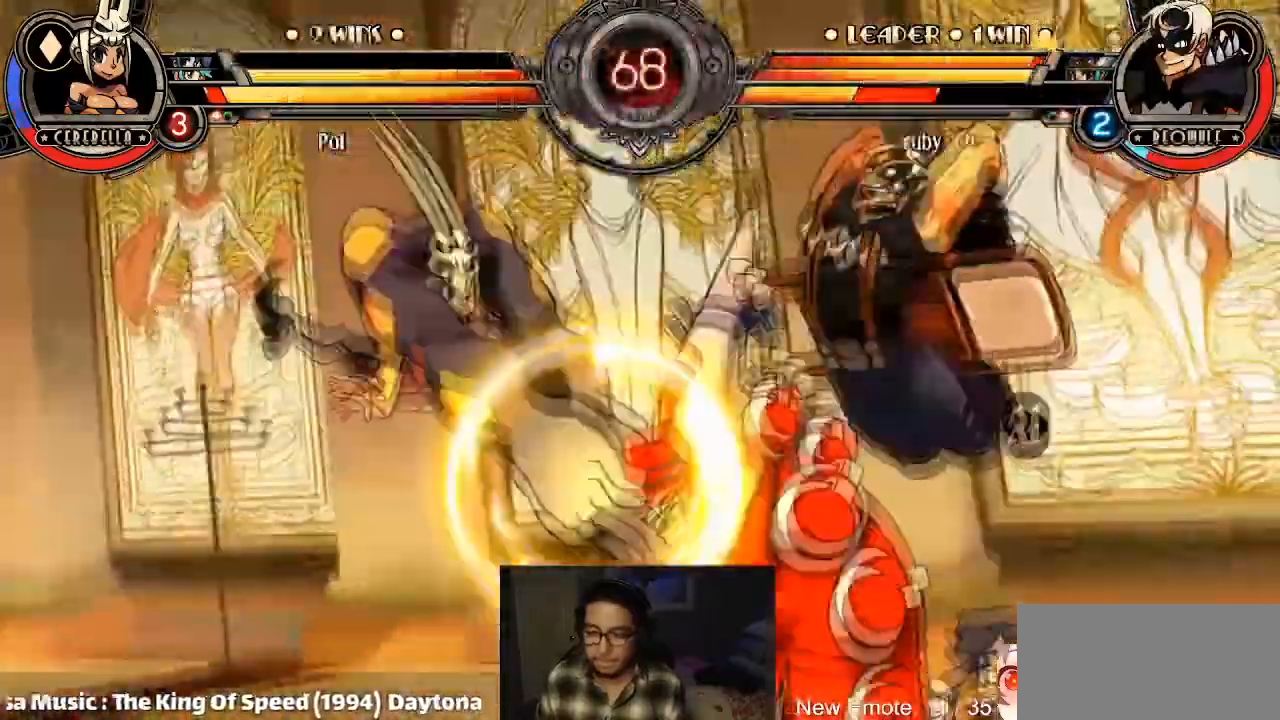
{"buttons": [], "left_stick": "left", "events": [[167, "R1", "up"], [200, "left_stick", "down-left"], [267, "CROSS", "down"], [300, "CROSS", "up"], [333, "left_stick", "center"], [433, "left_stick", "left"]]}
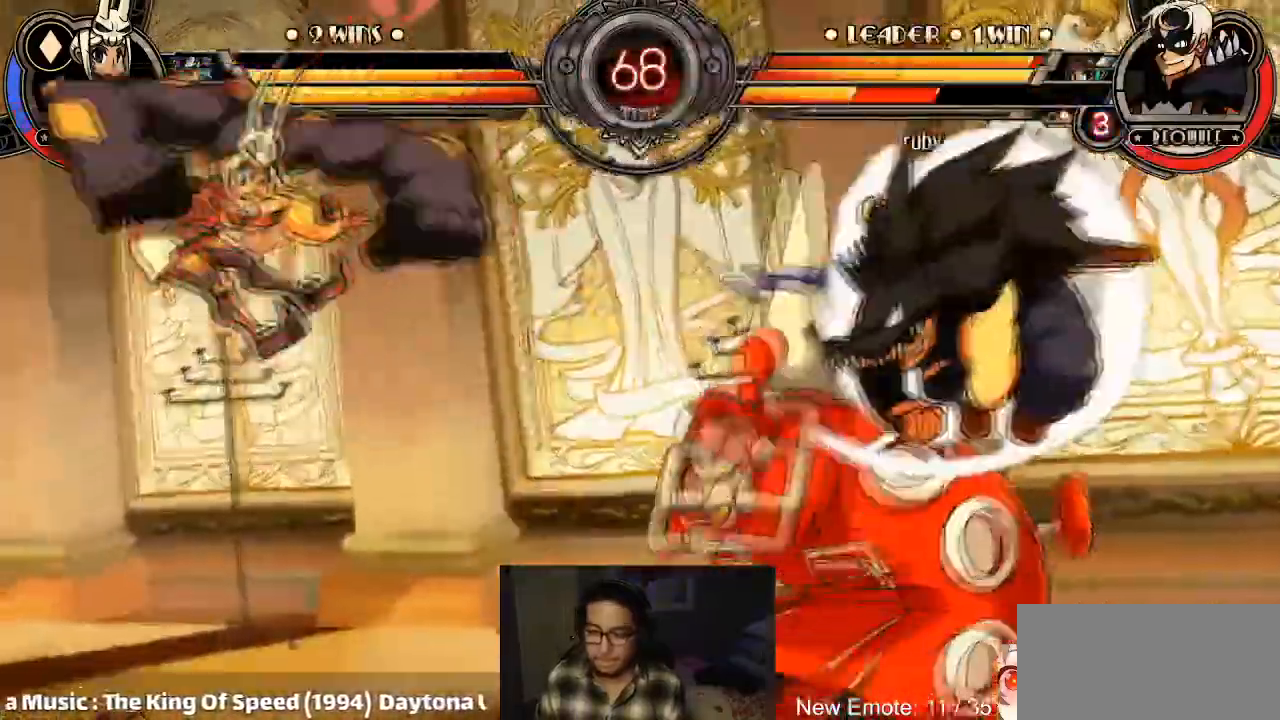
{"buttons": [], "left_stick": "left", "events": []}
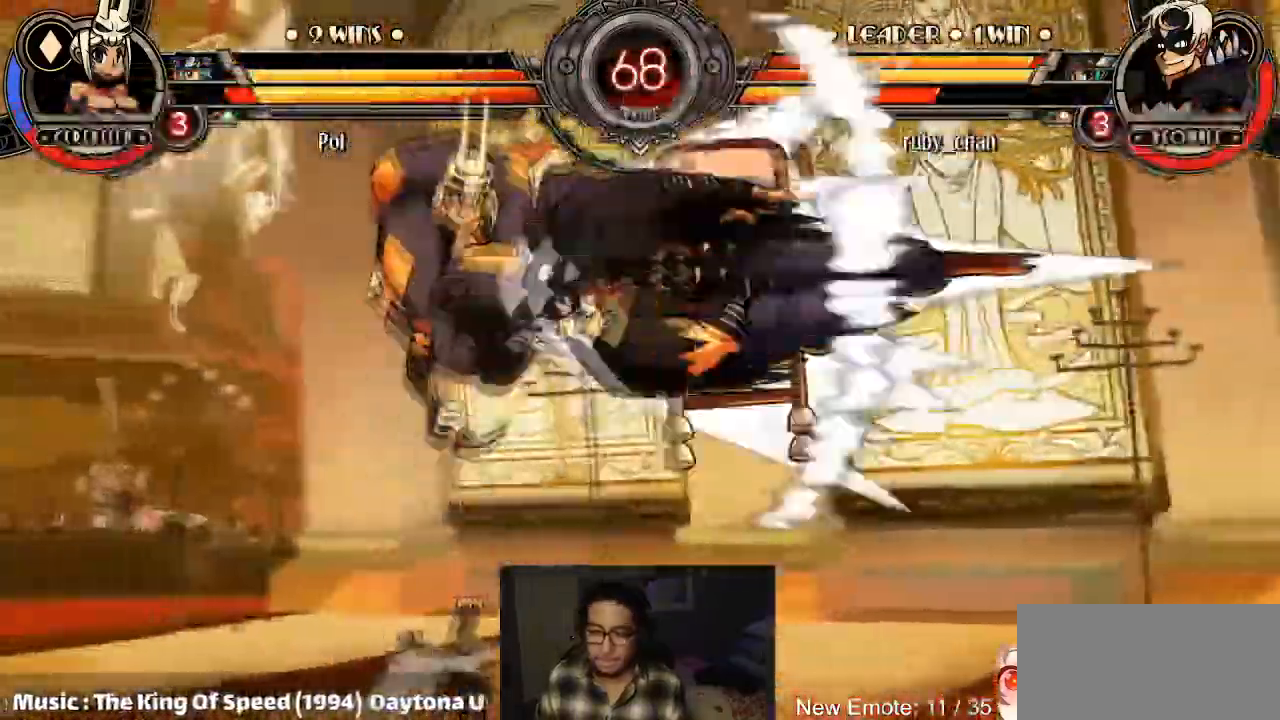
{"buttons": [], "left_stick": "left", "events": [[300, "CIRCLE", "down"], [300, "CROSS", "down"], [367, "CIRCLE", "up"], [367, "CROSS", "up"]]}
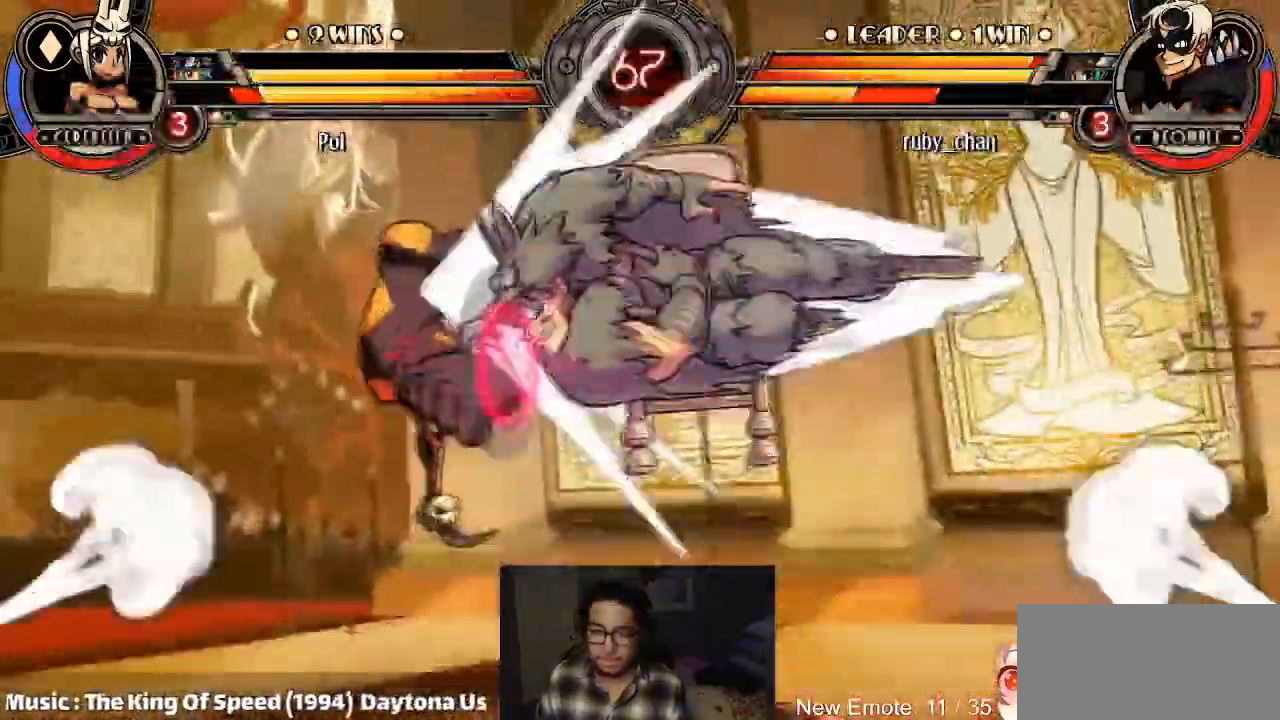
{"buttons": [], "left_stick": "down"}
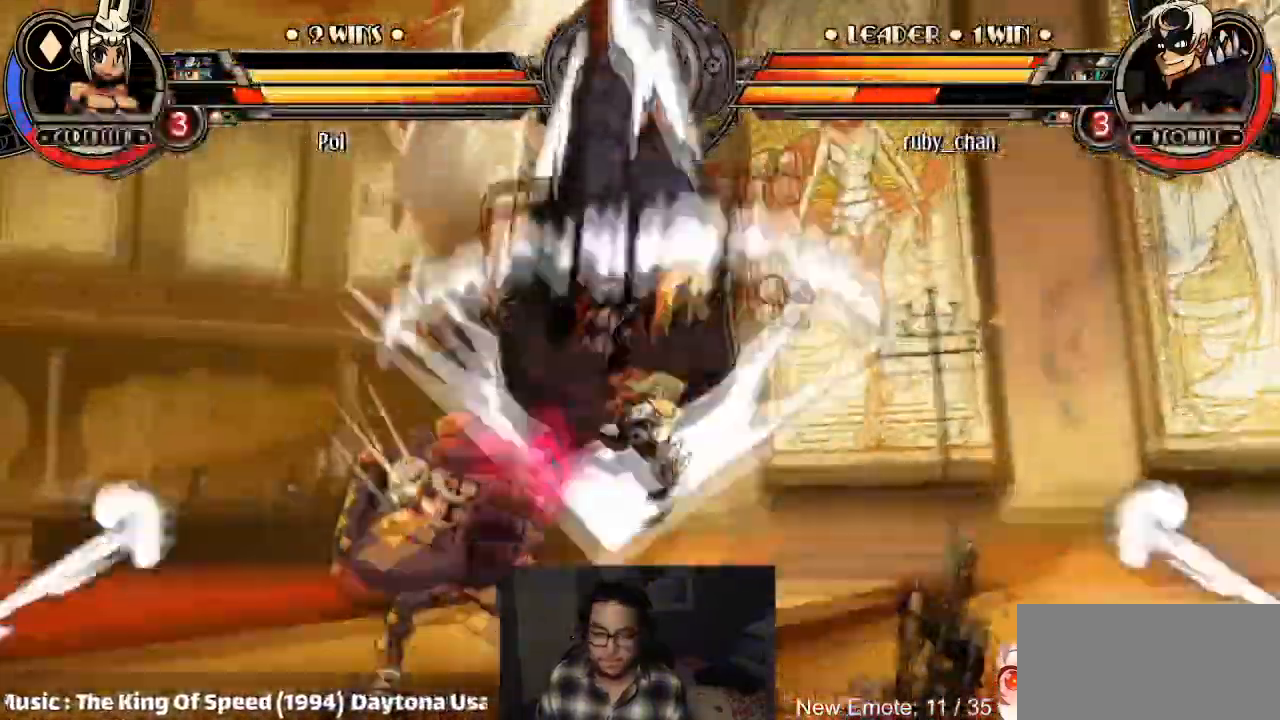
{"buttons": ["TRIANGLE"], "left_stick": "down-right", "events": [[200, "left_stick", "down-right"], [333, "CROSS", "down"], [433, "CROSS", "up"], [433, "TRIANGLE", "down"]]}
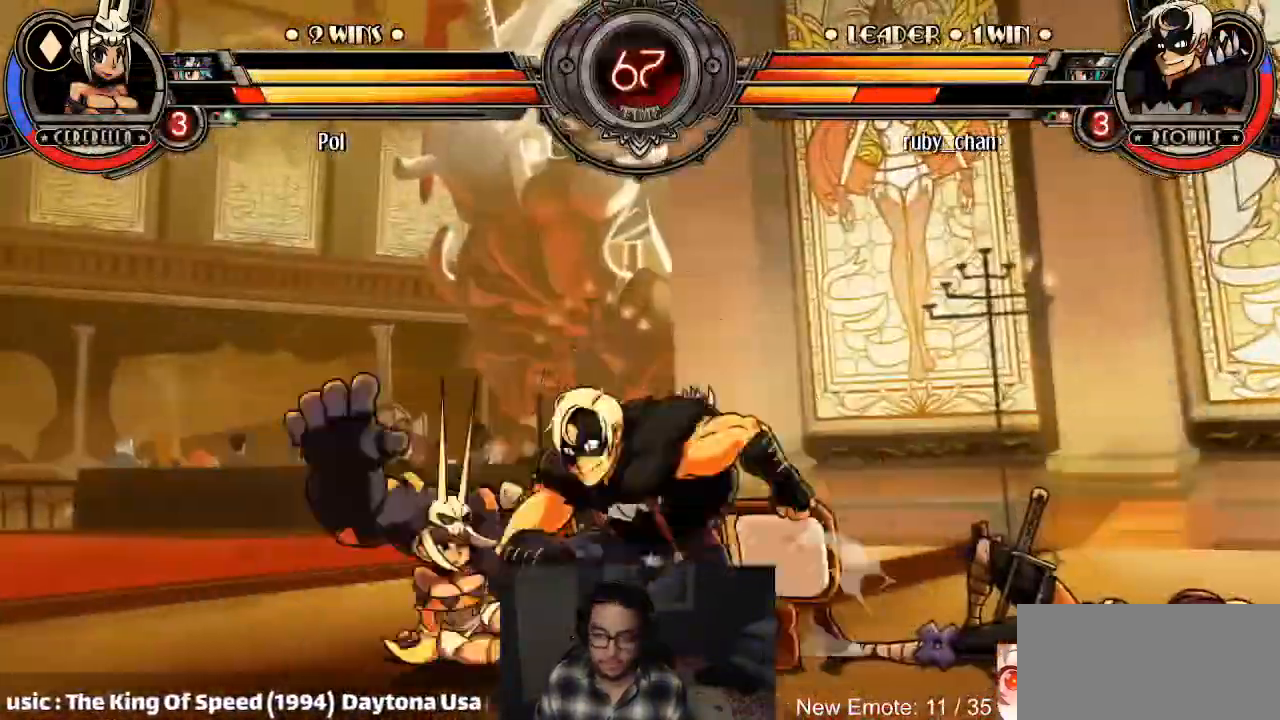
{"buttons": ["R1"], "left_stick": "down-right"}
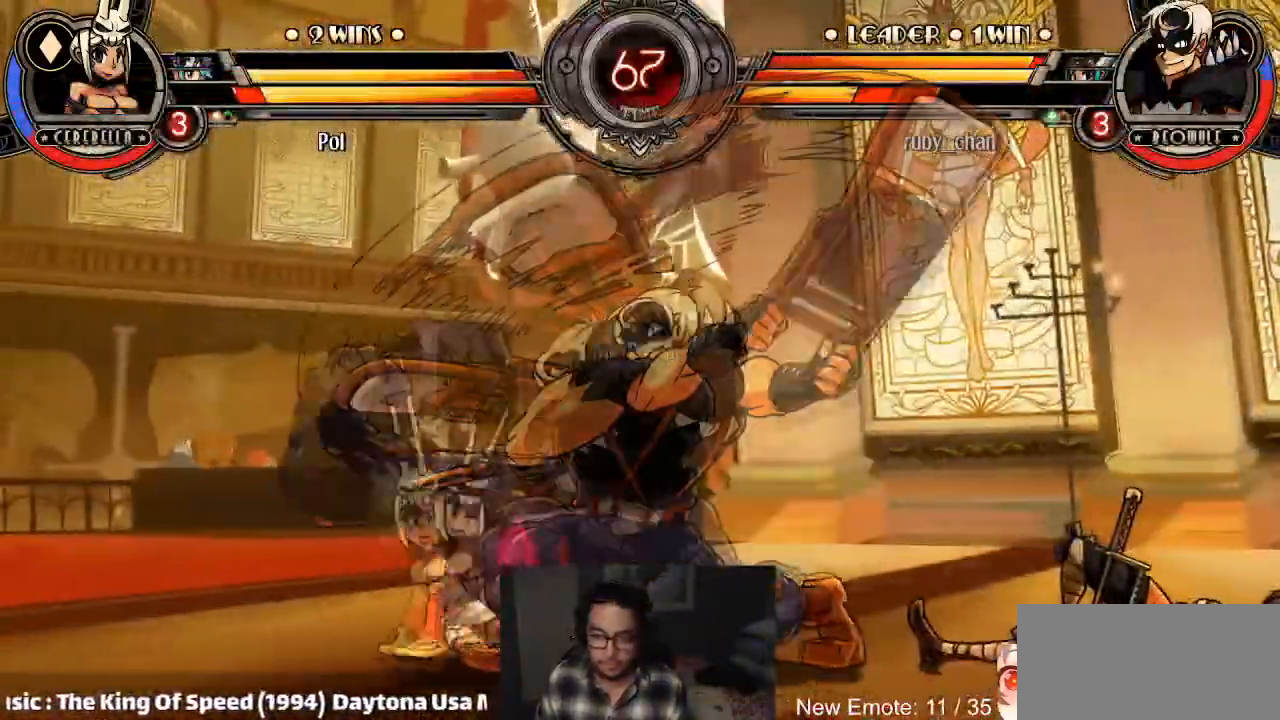
{"buttons": ["R1"], "left_stick": "center", "events": [[66, "R1", "up"], [333, "left_stick", "down-left"], [367, "R1", "down"], [433, "R1", "up"], [467, "R1", "down"], [467, "left_stick", "center"]]}
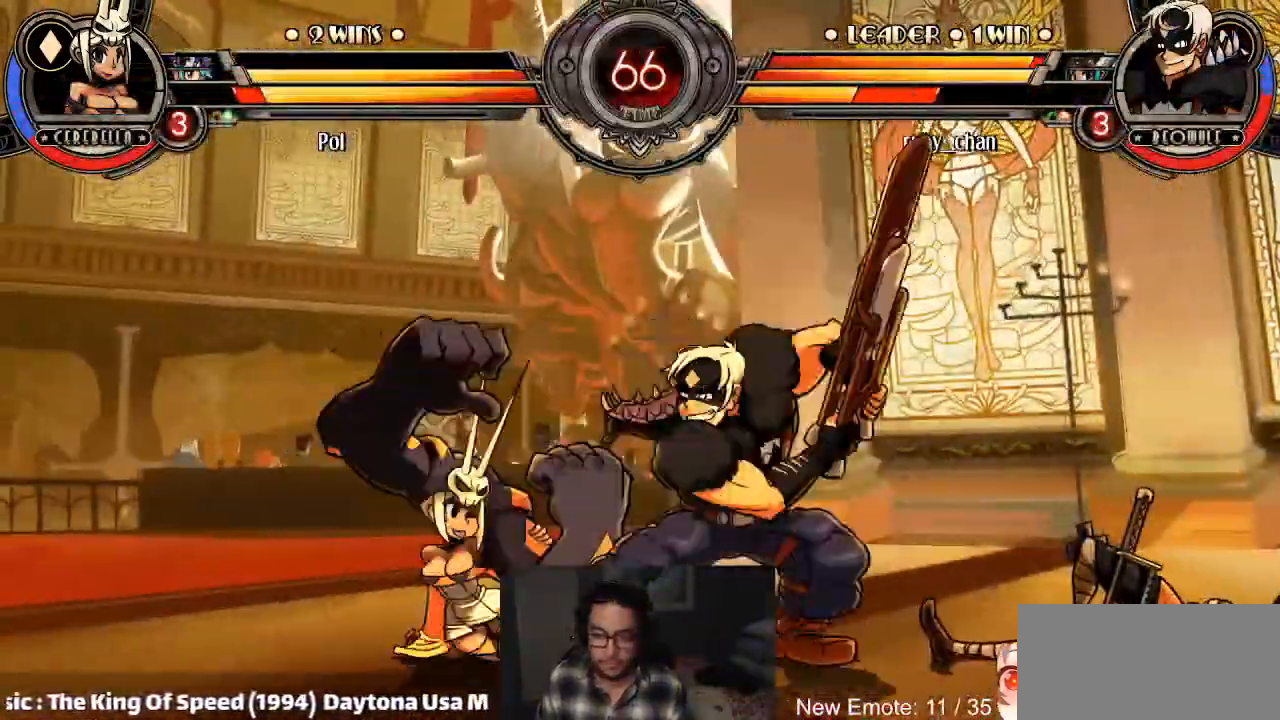
{"buttons": [], "left_stick": "left", "events": [[34, "R1", "up"], [100, "R1", "down"], [200, "R1", "up"], [501, "left_stick", "left"]]}
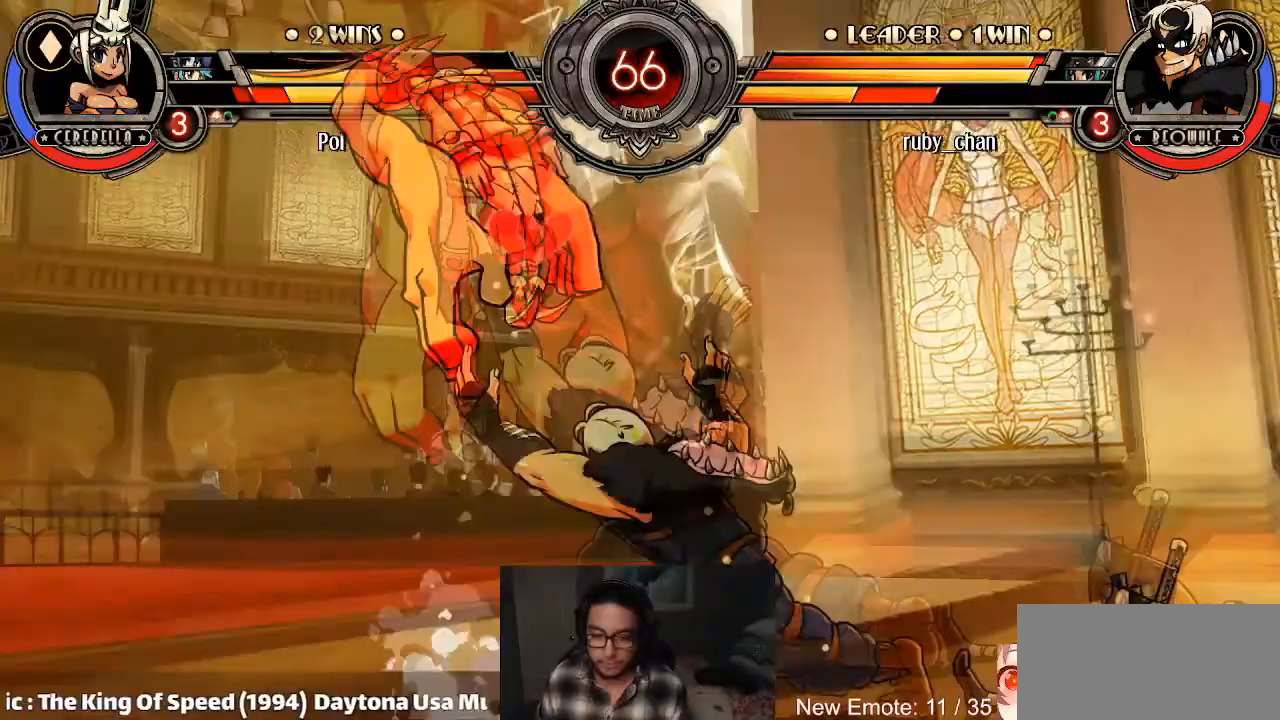
{"buttons": [], "left_stick": "center", "events": [[167, "left_stick", "up-left"], [333, "left_stick", "center"], [433, "R1", "down"], [500, "R1", "up"]]}
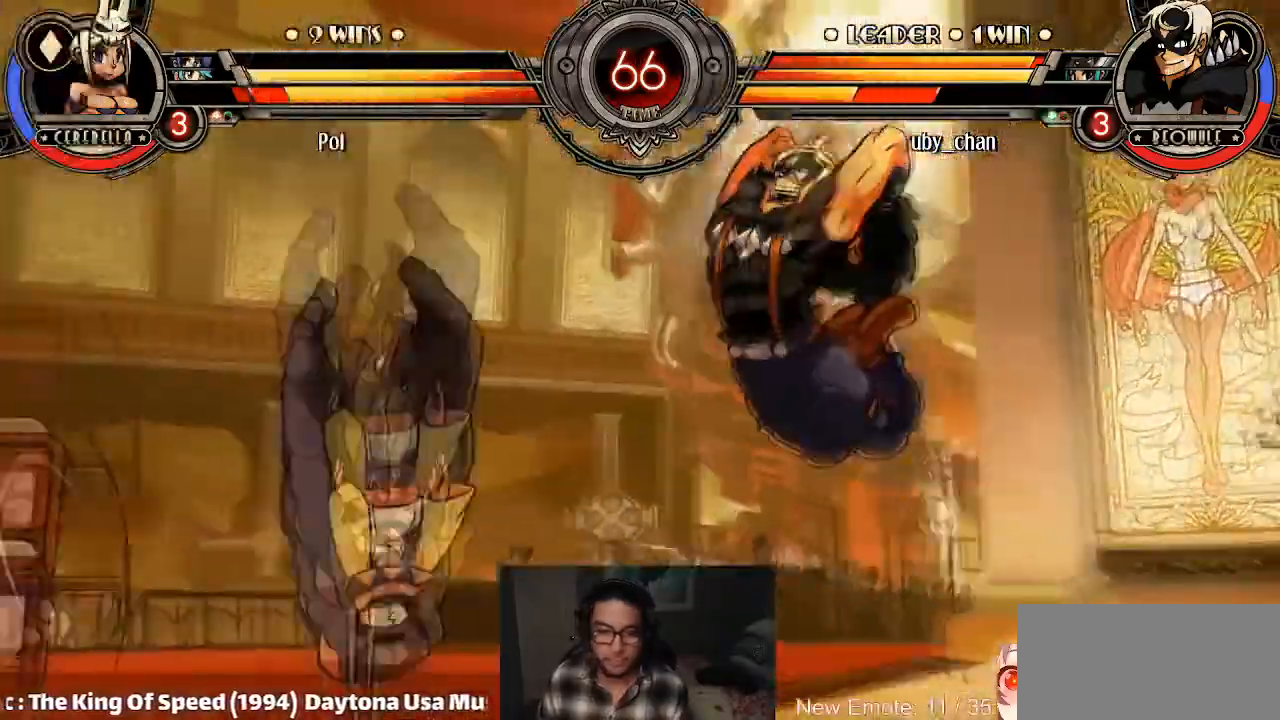
{"buttons": [], "left_stick": "center", "events": [[267, "left_stick", "right"], [334, "L2", "down"], [334, "R2", "down"], [401, "L2", "up"], [401, "R2", "up"], [434, "left_stick", "center"]]}
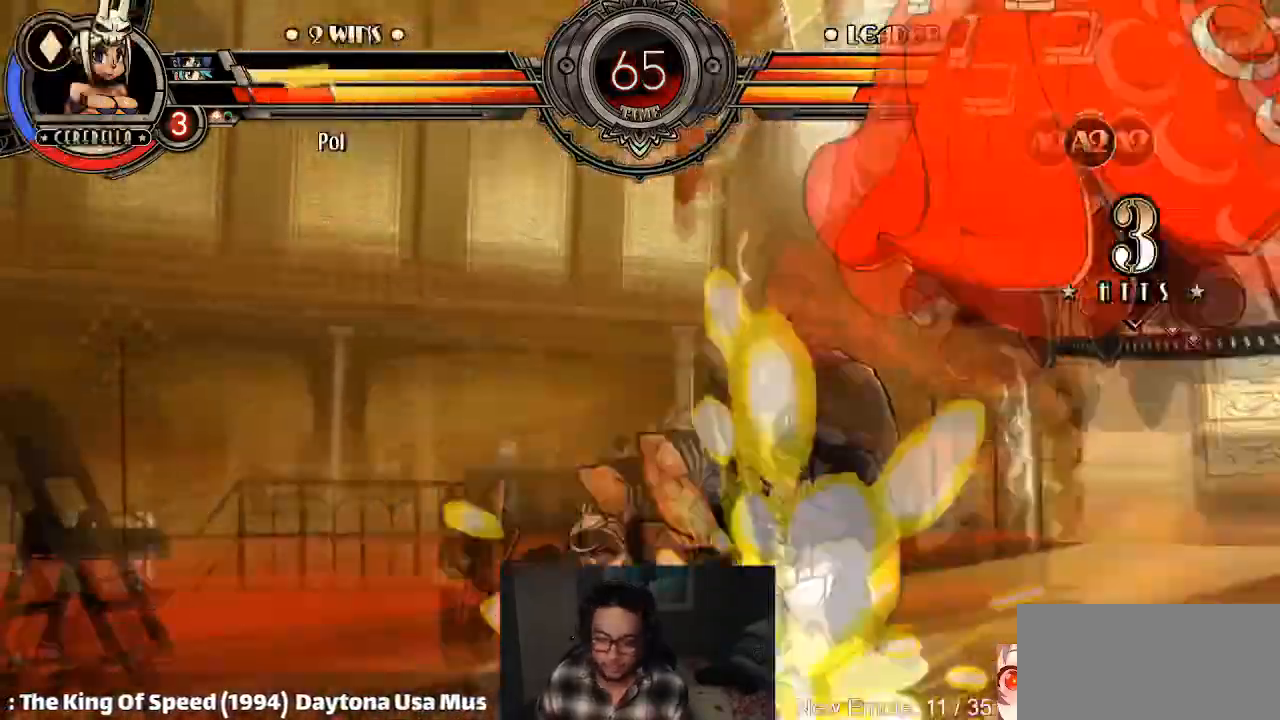
{"buttons": [], "left_stick": "center", "events": []}